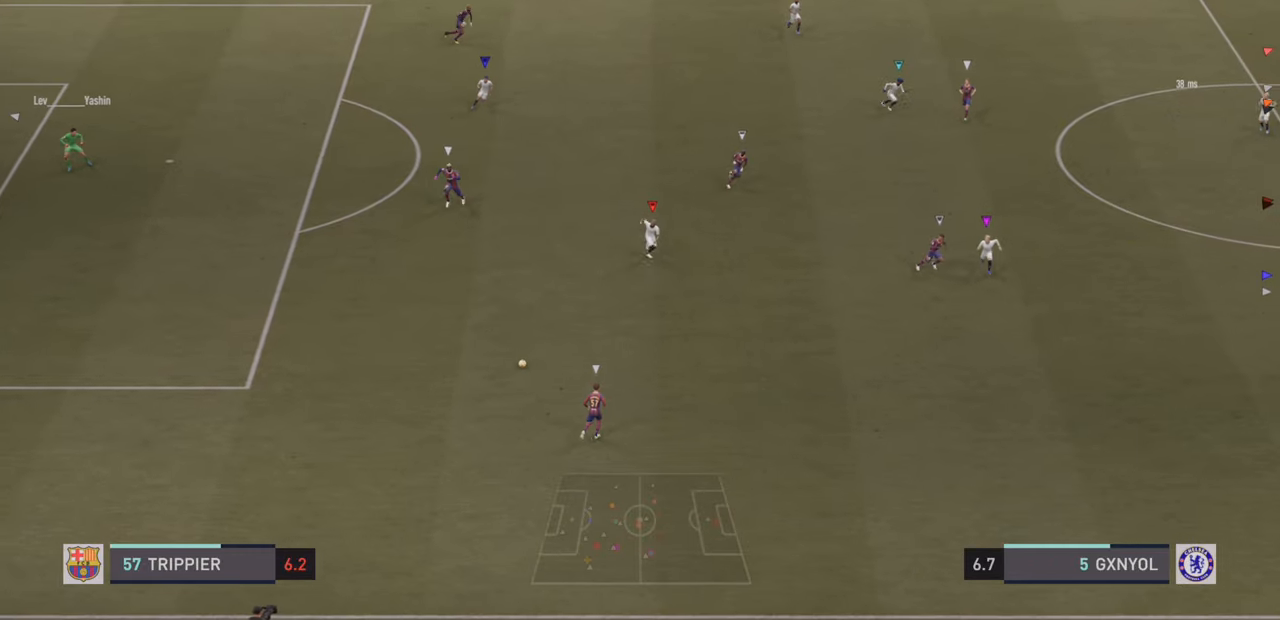
Gameplay with a controller (PlayStation layout); each line is a JSON object with the inputs held at the frame after it (dt_ms = milliseconds from this image to that frame). "events" lists button and stick changes between this image and that frame as [ms after this image, input, new state], when the widget could be followed in between. Not read: L3 R3 right_stick.
{"dt_ms": 500, "buttons": ["L2"], "left_stick": "down", "events": []}
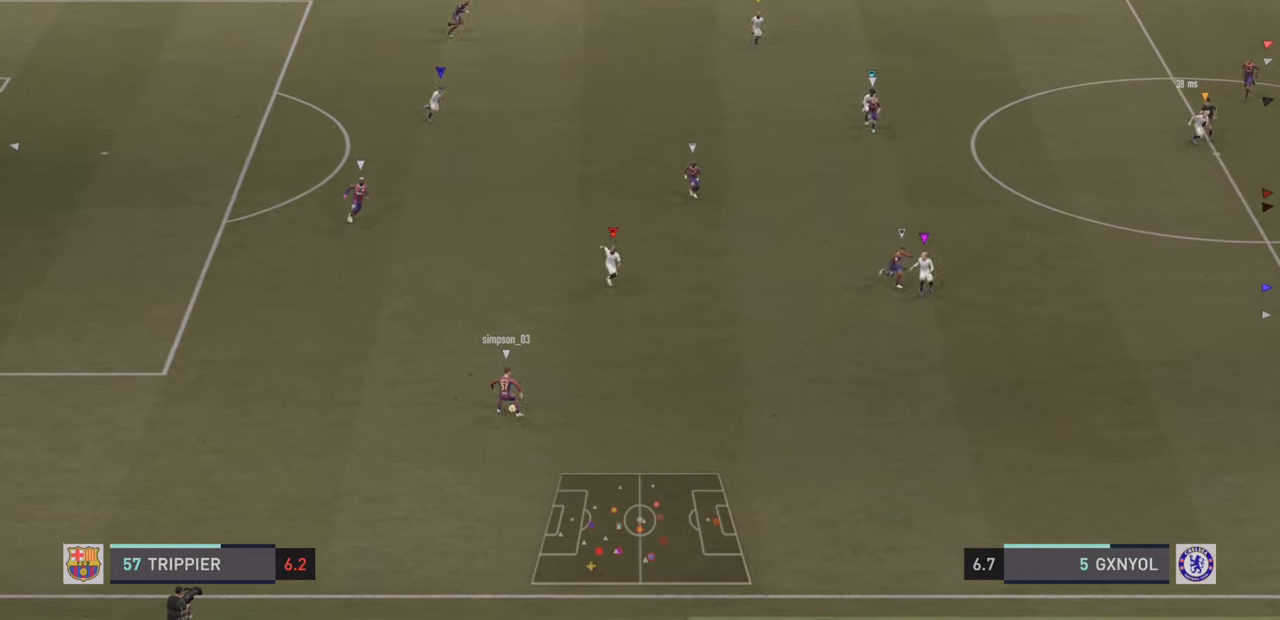
{"dt_ms": 500, "buttons": ["R2"], "left_stick": "down-right", "events": [[434, "R2", "down"], [434, "left_stick", "down-right"], [450, "L2", "up"]]}
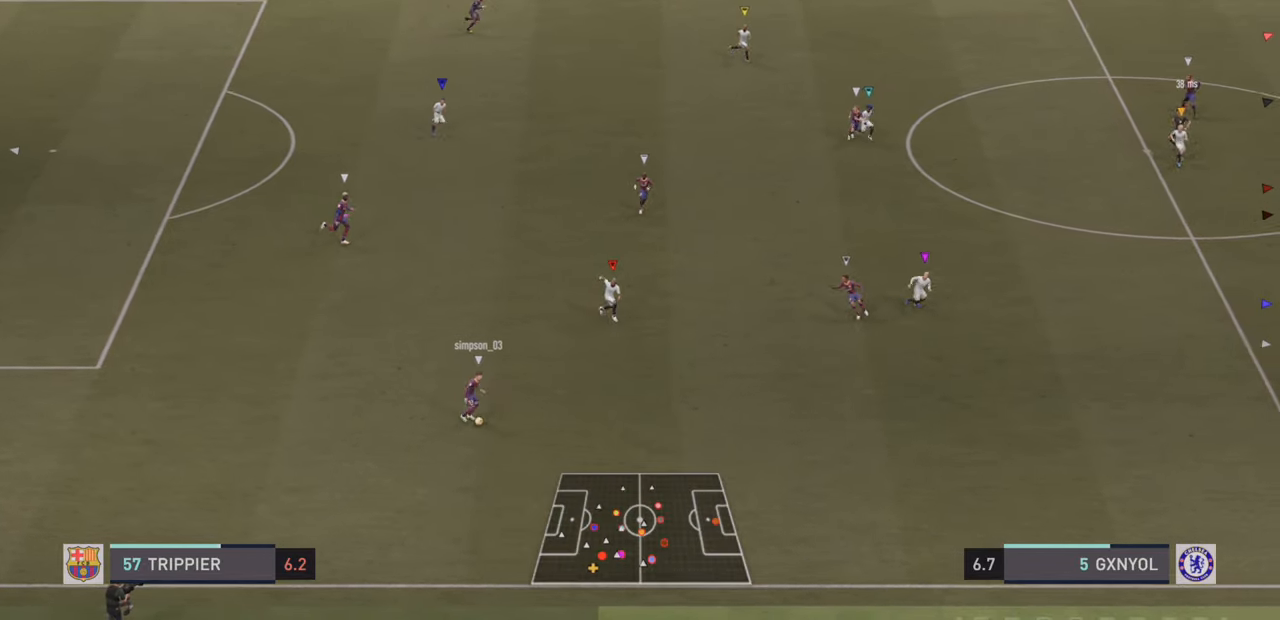
{"dt_ms": 500, "buttons": ["L2", "R2"], "left_stick": "down", "events": [[50, "left_stick", "down"], [134, "L2", "down"], [150, "R2", "up"], [500, "R2", "down"]]}
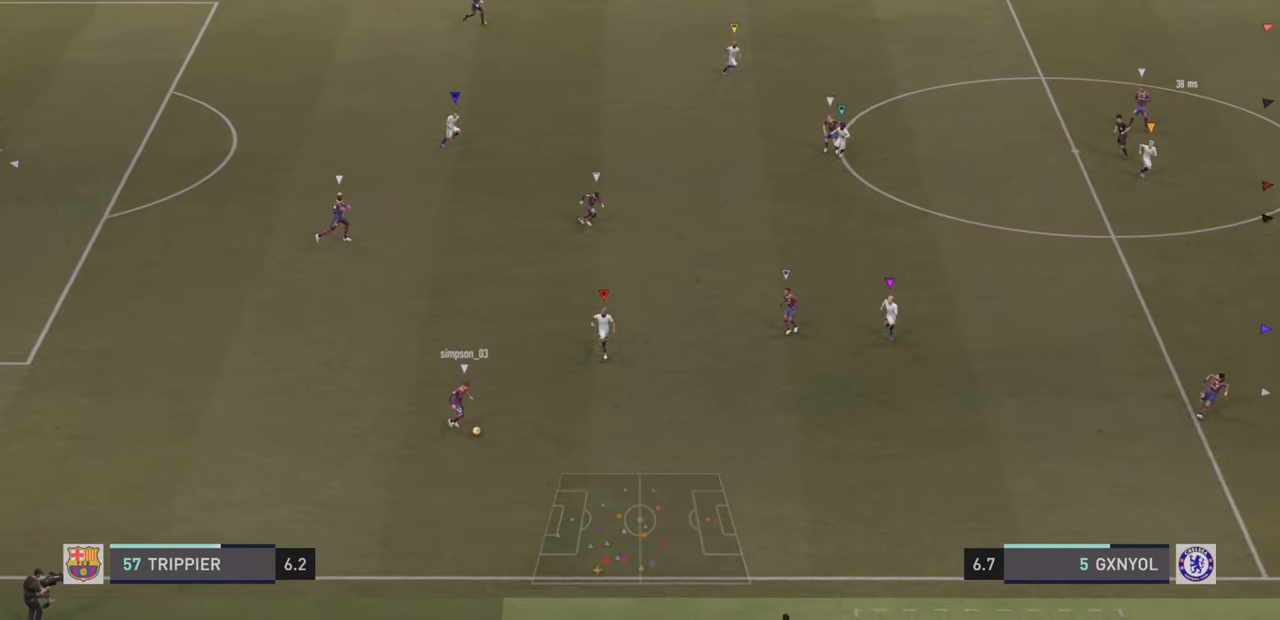
{"dt_ms": 1000, "buttons": ["L2"], "left_stick": "down-left"}
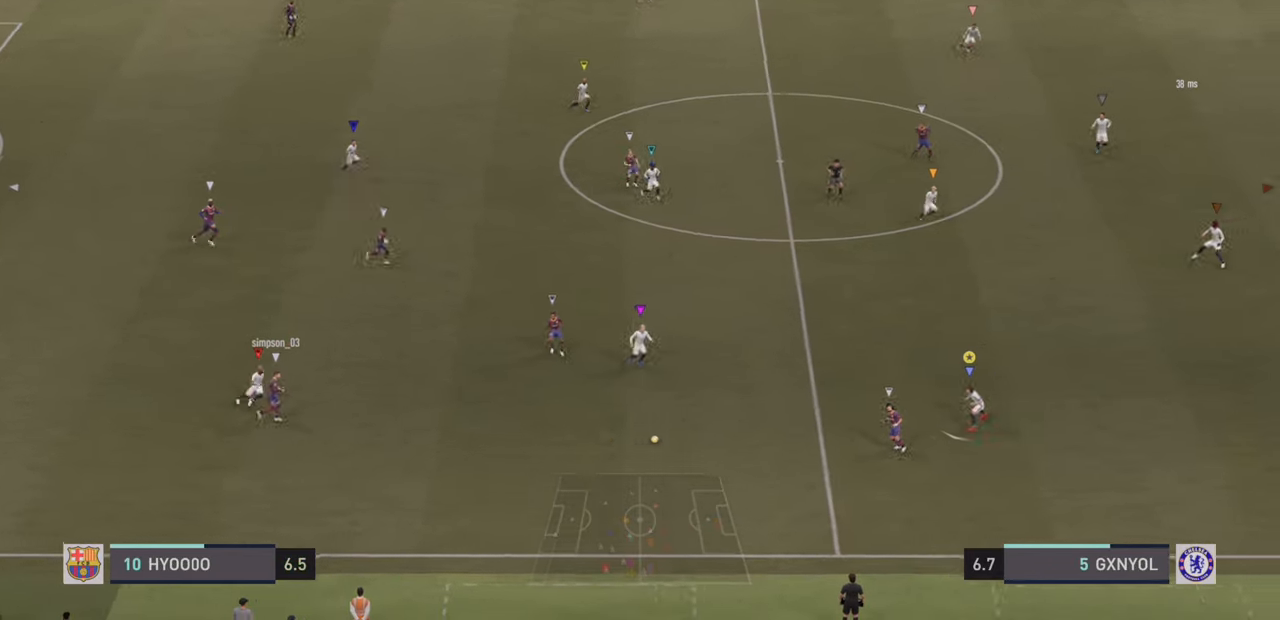
{"dt_ms": 500, "buttons": ["L2"], "left_stick": "up-left", "events": [[284, "L2", "up"], [334, "L2", "down"], [334, "left_stick", "up-left"]]}
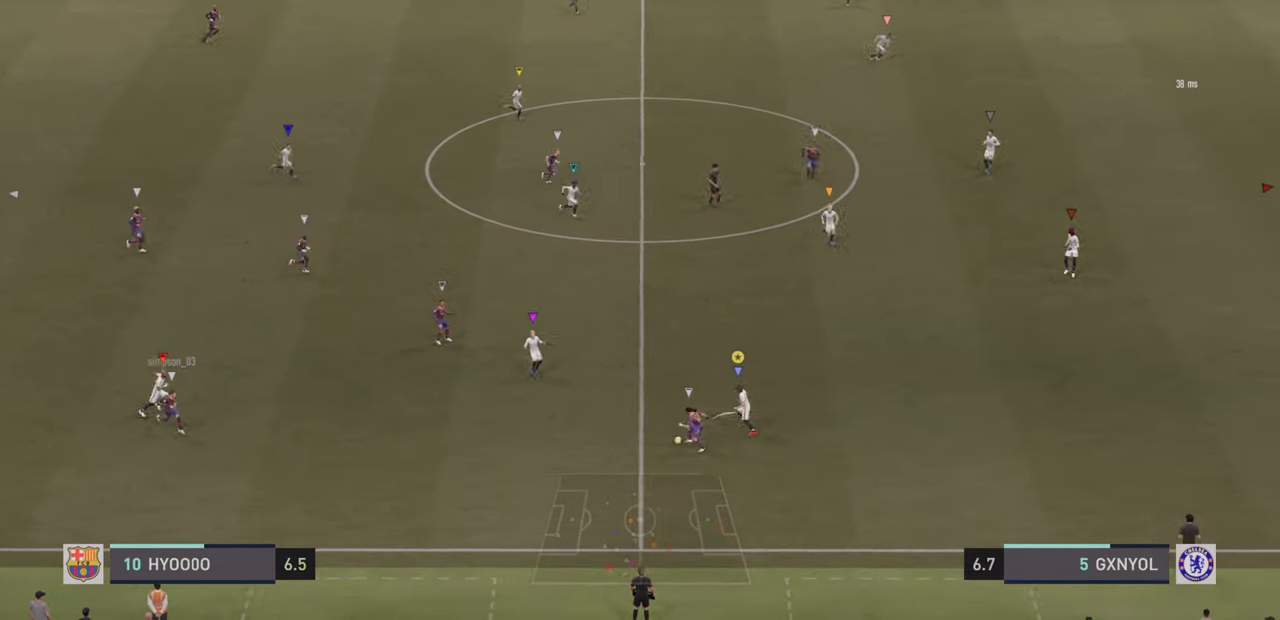
{"dt_ms": 500, "buttons": ["L2"], "left_stick": "up-right", "events": [[34, "left_stick", "up-right"]]}
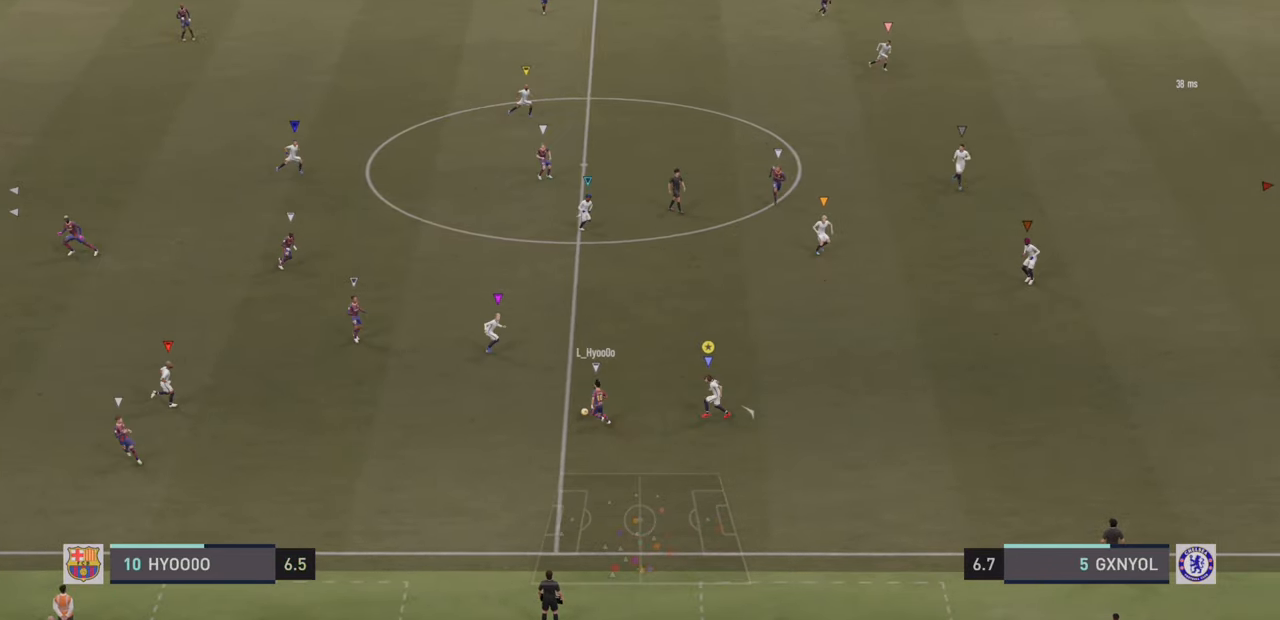
{"dt_ms": 500, "buttons": ["L2"], "left_stick": "up", "events": [[84, "L2", "up"], [100, "R2", "down"], [400, "L2", "down"], [450, "R2", "up"], [500, "left_stick", "up"]]}
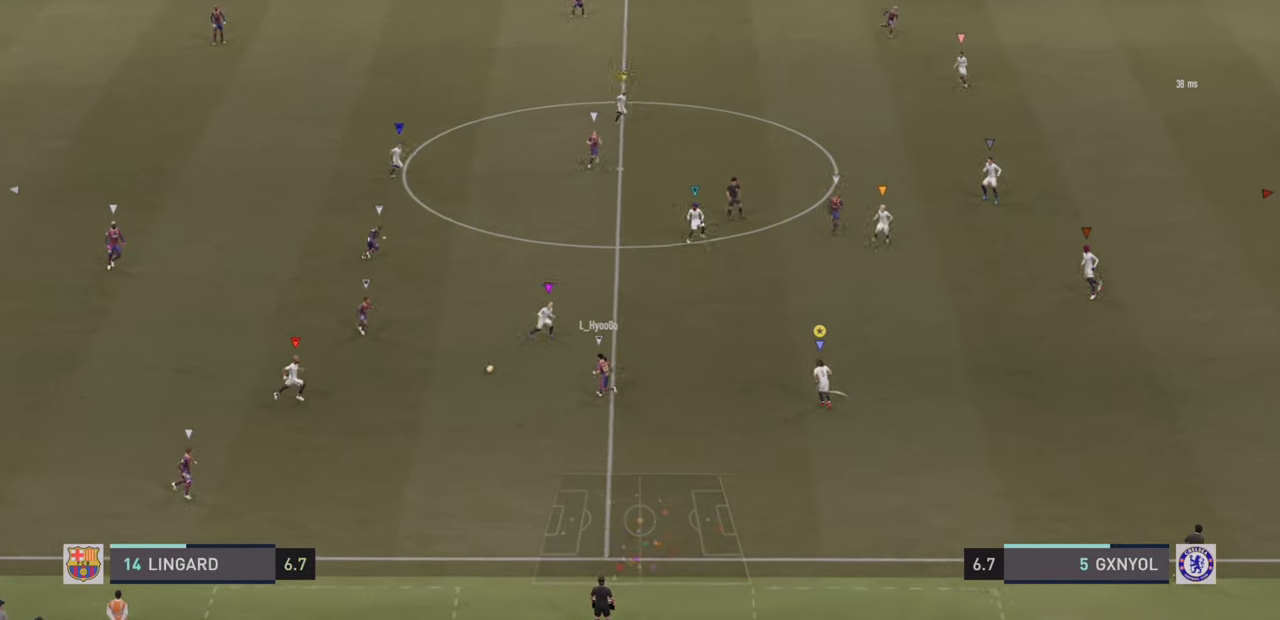
{"dt_ms": 500, "buttons": ["L2"], "left_stick": "up-right", "events": [[250, "left_stick", "up-right"]]}
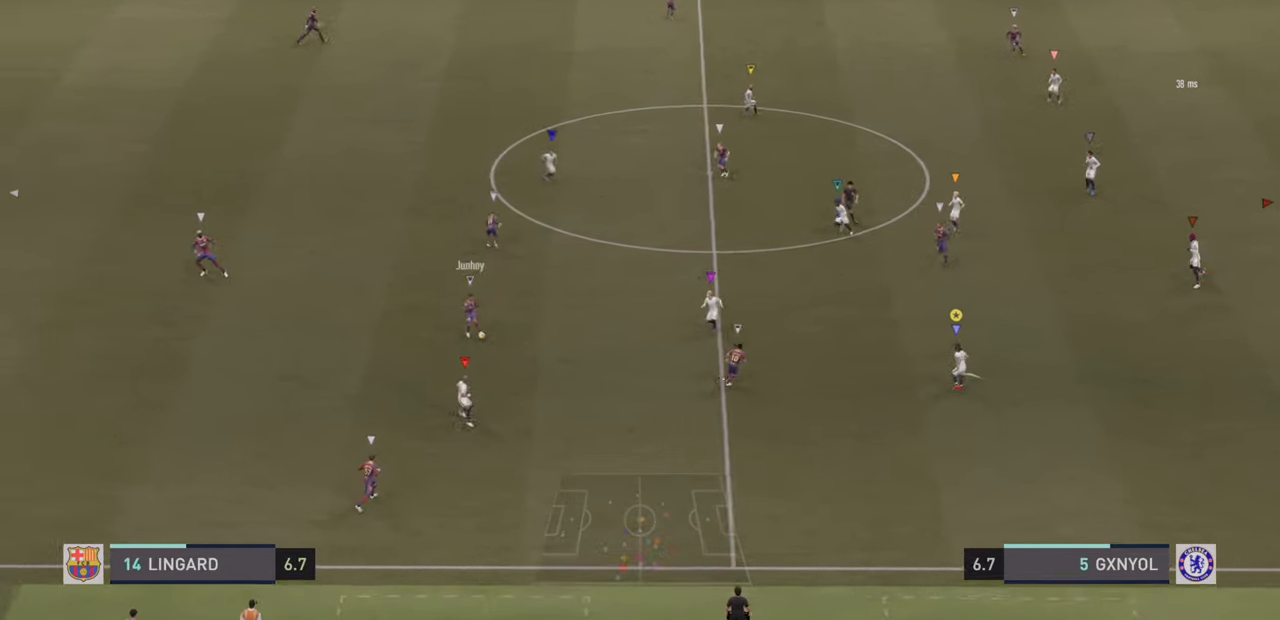
{"dt_ms": 500, "buttons": ["L2"], "left_stick": "down-right", "events": [[400, "left_stick", "down-right"]]}
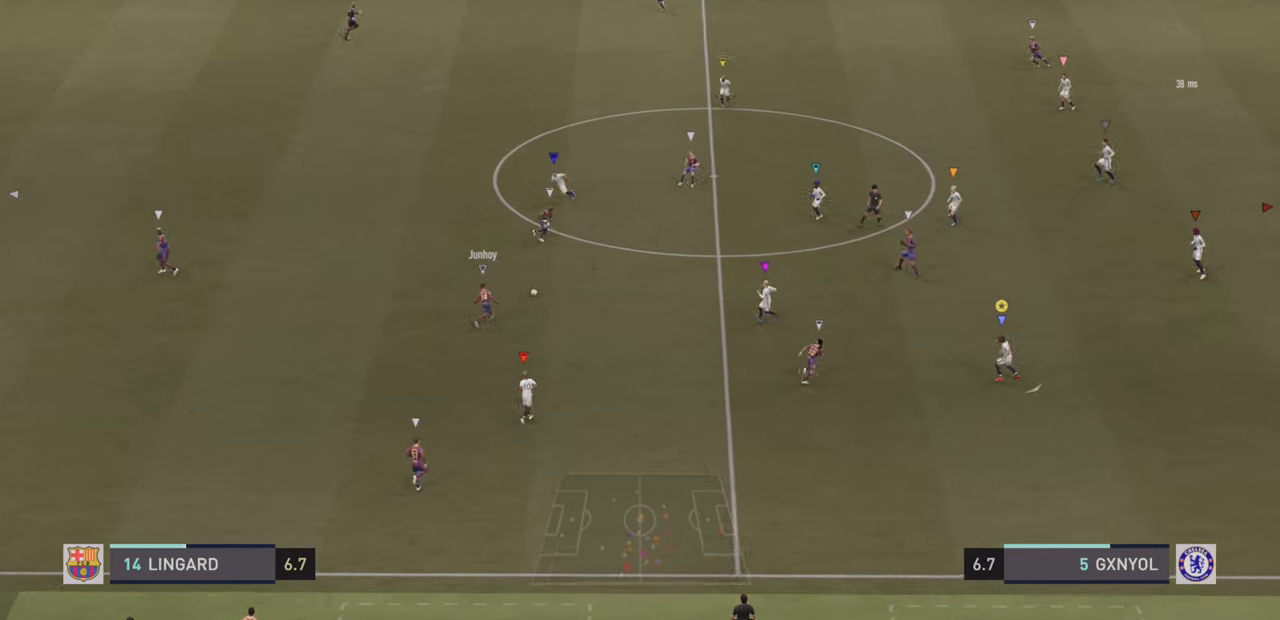
{"dt_ms": 500, "buttons": ["L2"], "left_stick": "up-right", "events": [[66, "left_stick", "up-right"], [266, "R2", "down"], [300, "L2", "up"], [400, "L2", "down"], [466, "R2", "up"]]}
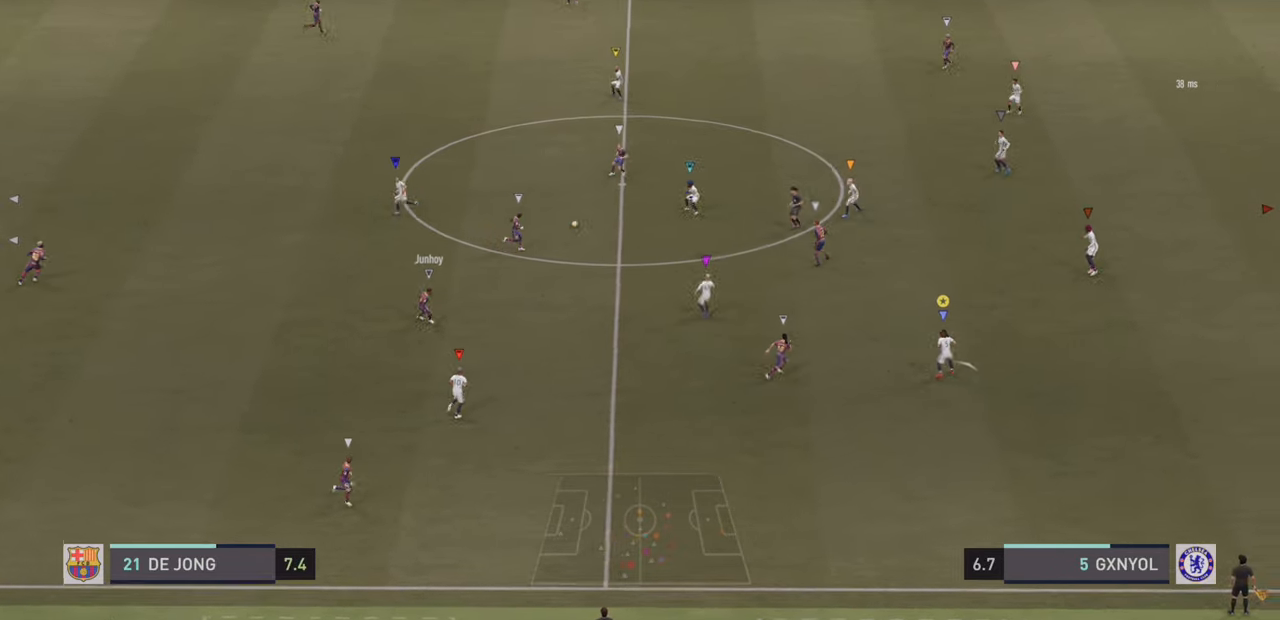
{"dt_ms": 500, "buttons": ["R2"], "left_stick": "up-right", "events": [[83, "R2", "down"], [250, "L2", "up"]]}
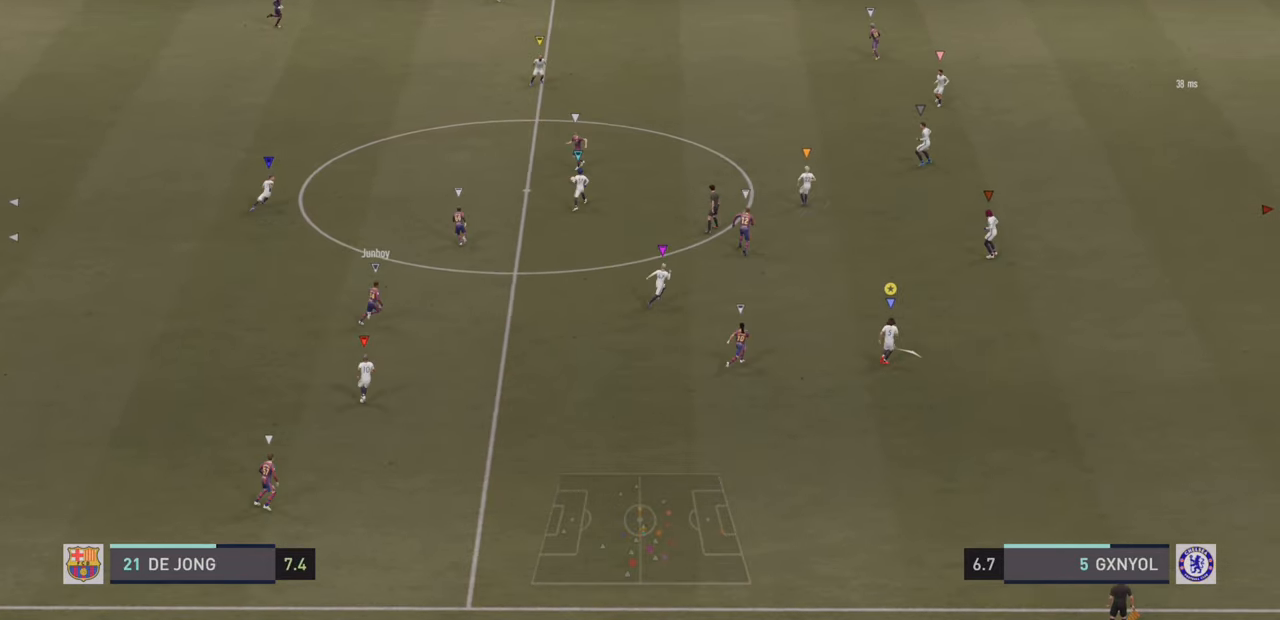
{"dt_ms": 500, "buttons": ["R2"], "left_stick": "up-right", "events": []}
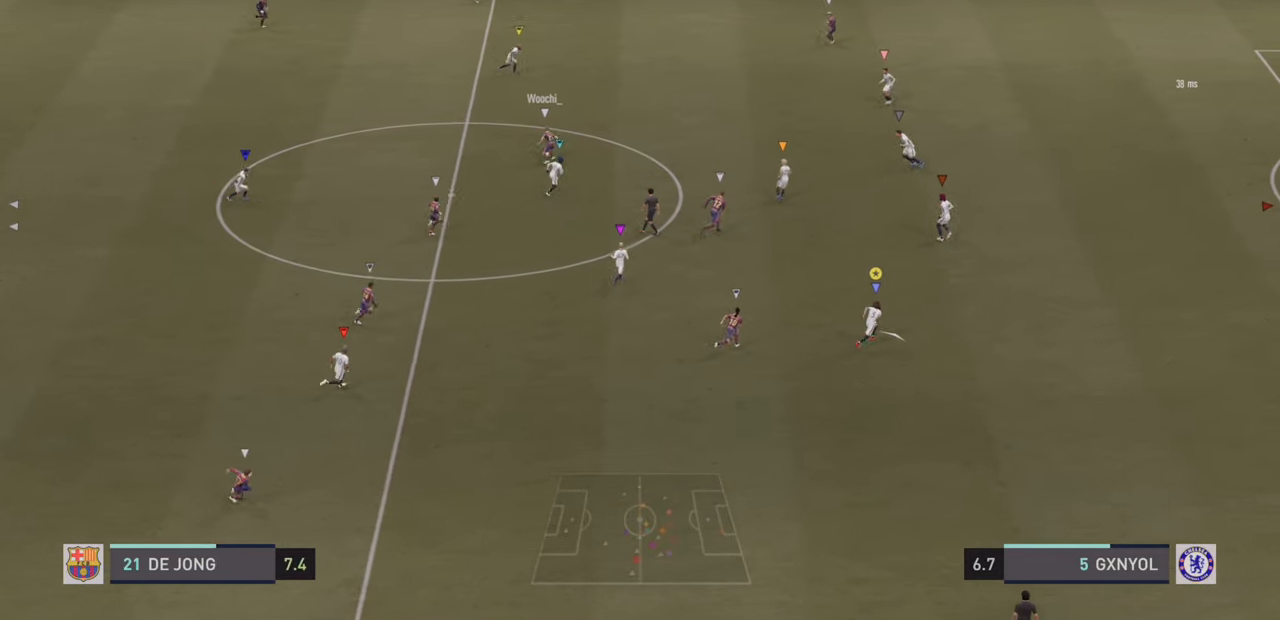
{"dt_ms": 500, "buttons": ["L2"], "left_stick": "up-right", "events": [[383, "R2", "up"], [416, "L2", "down"]]}
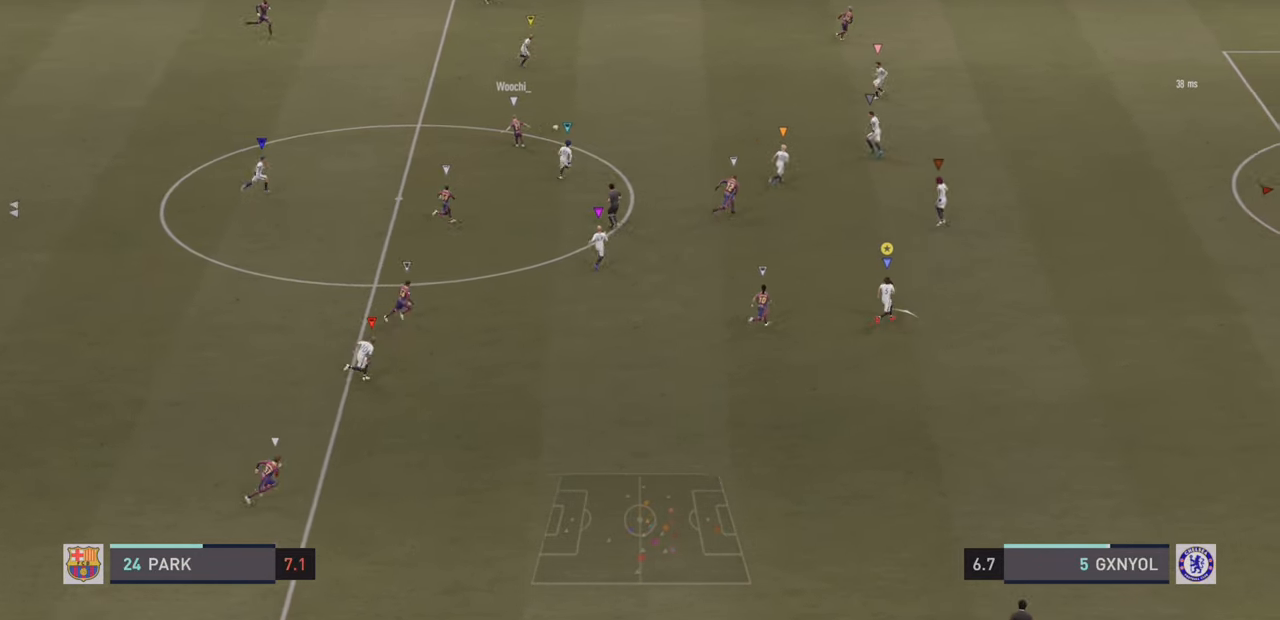
{"dt_ms": 500, "buttons": ["R2"], "left_stick": "up-right", "events": [[66, "R2", "down"], [450, "L2", "up"]]}
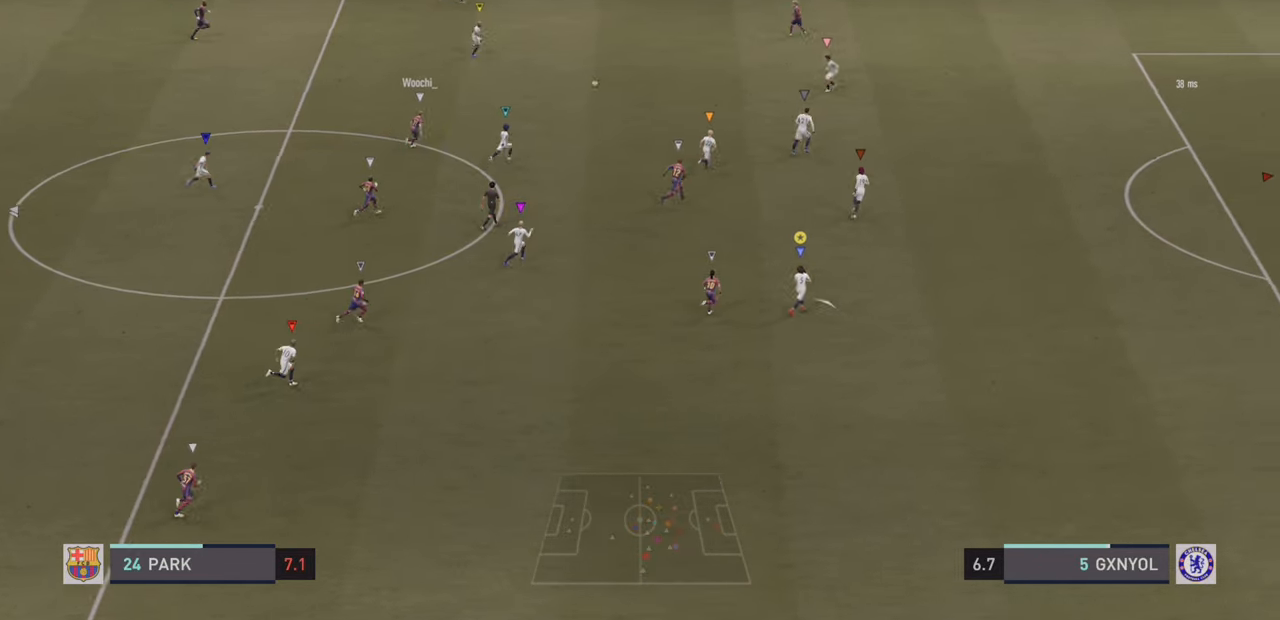
{"dt_ms": 500, "buttons": ["R2"], "left_stick": "up-right", "events": []}
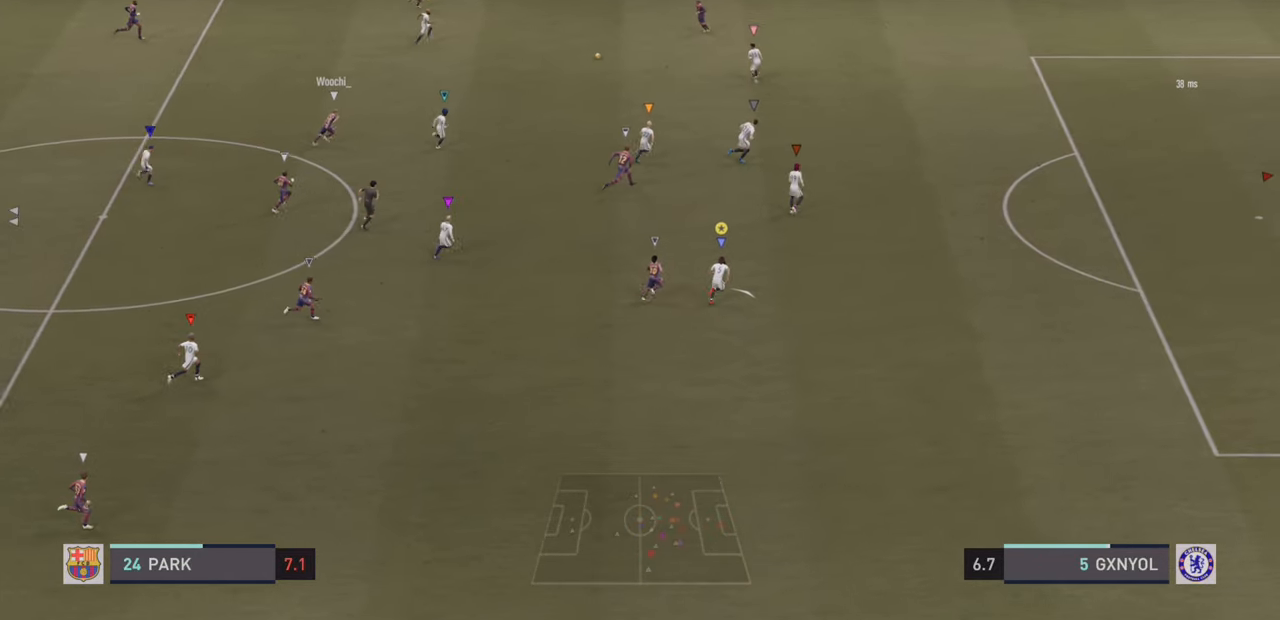
{"dt_ms": 500, "buttons": ["R2"], "left_stick": "up-right", "events": []}
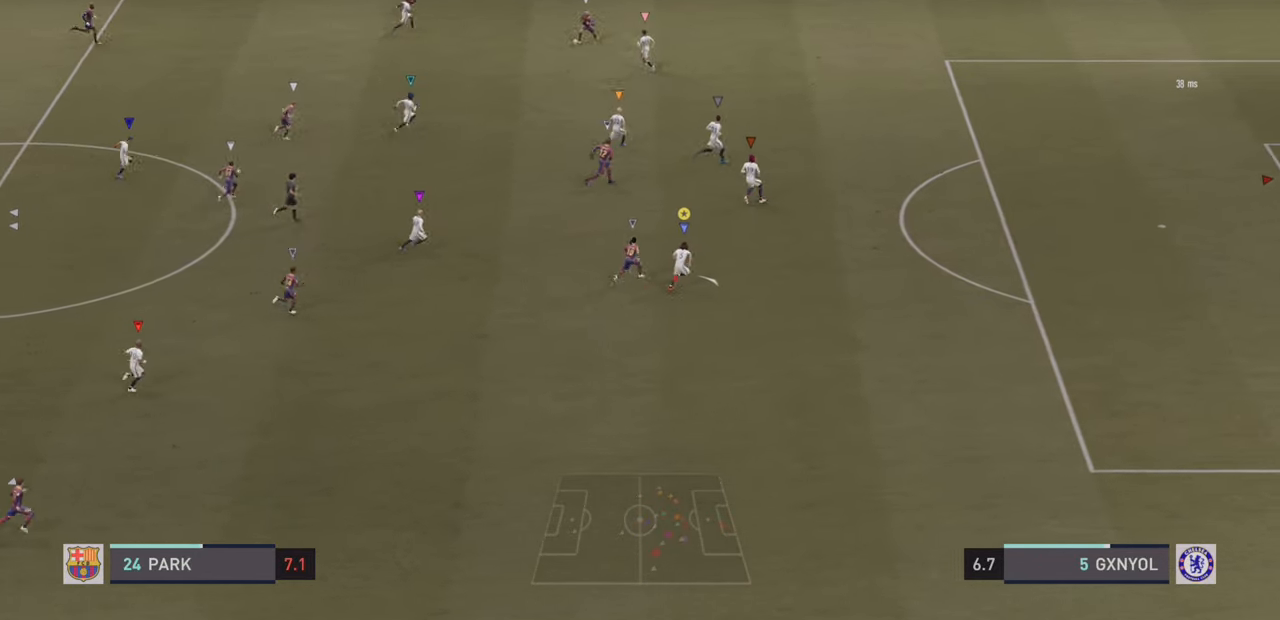
{"dt_ms": 500, "buttons": ["L2", "R2"], "left_stick": "up-right", "events": [[500, "L2", "down"]]}
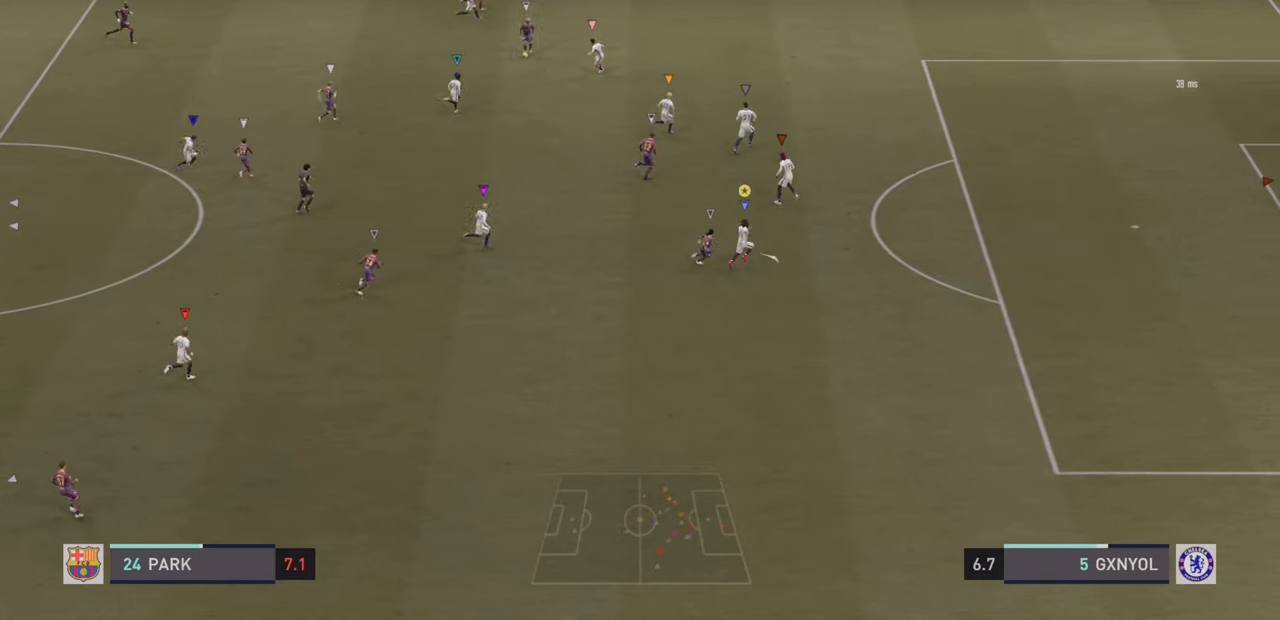
{"dt_ms": 500, "buttons": ["L2"], "left_stick": "up-right", "events": [[33, "R2", "up"]]}
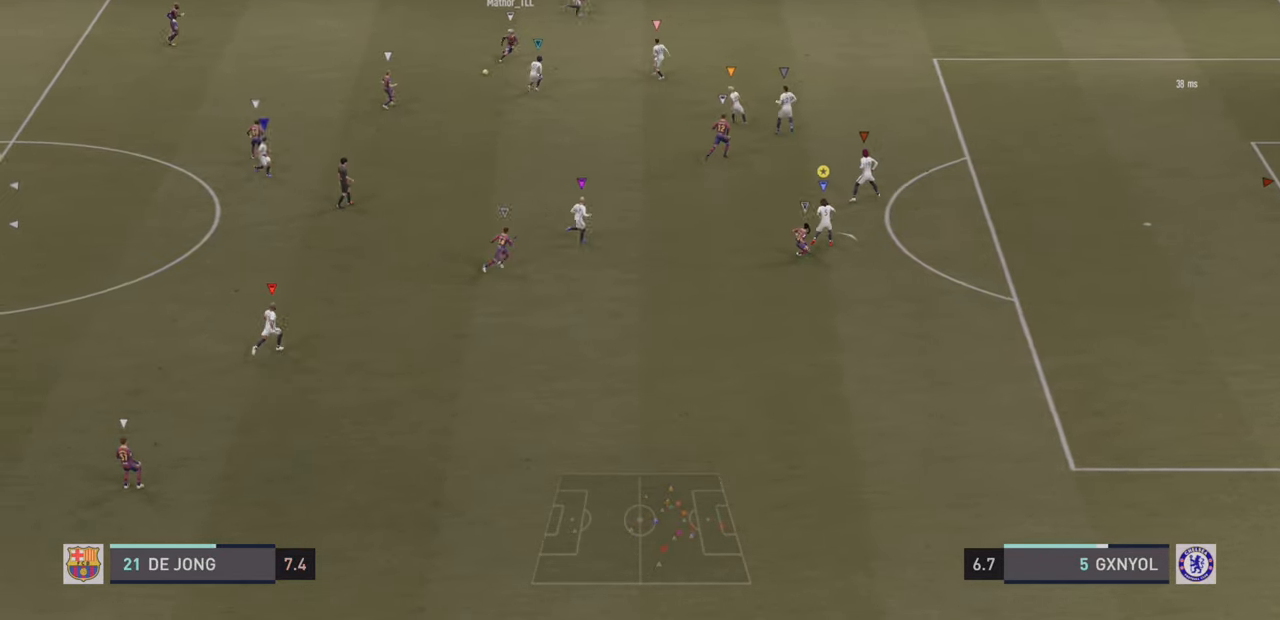
{"dt_ms": 500, "buttons": ["L2"], "left_stick": "down", "events": [[283, "left_stick", "right"], [450, "left_stick", "down"]]}
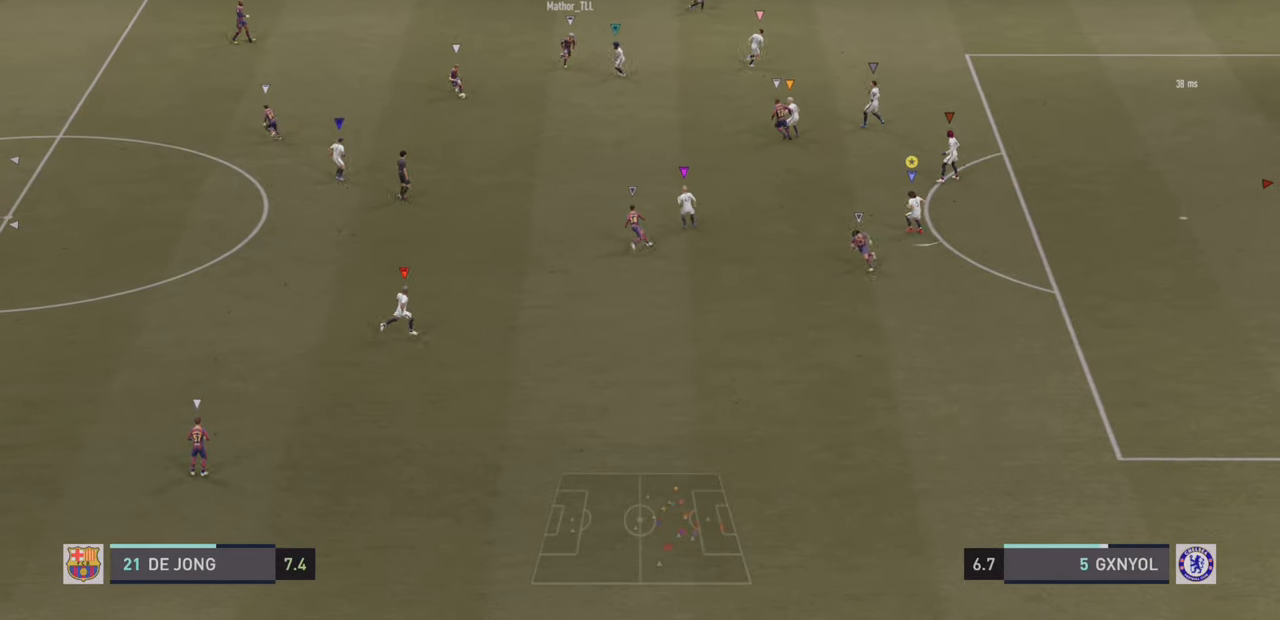
{"dt_ms": 500, "buttons": ["L2", "R2"], "left_stick": "down-left", "events": [[350, "R2", "down"], [383, "left_stick", "down-left"], [433, "L2", "up"], [483, "L2", "down"]]}
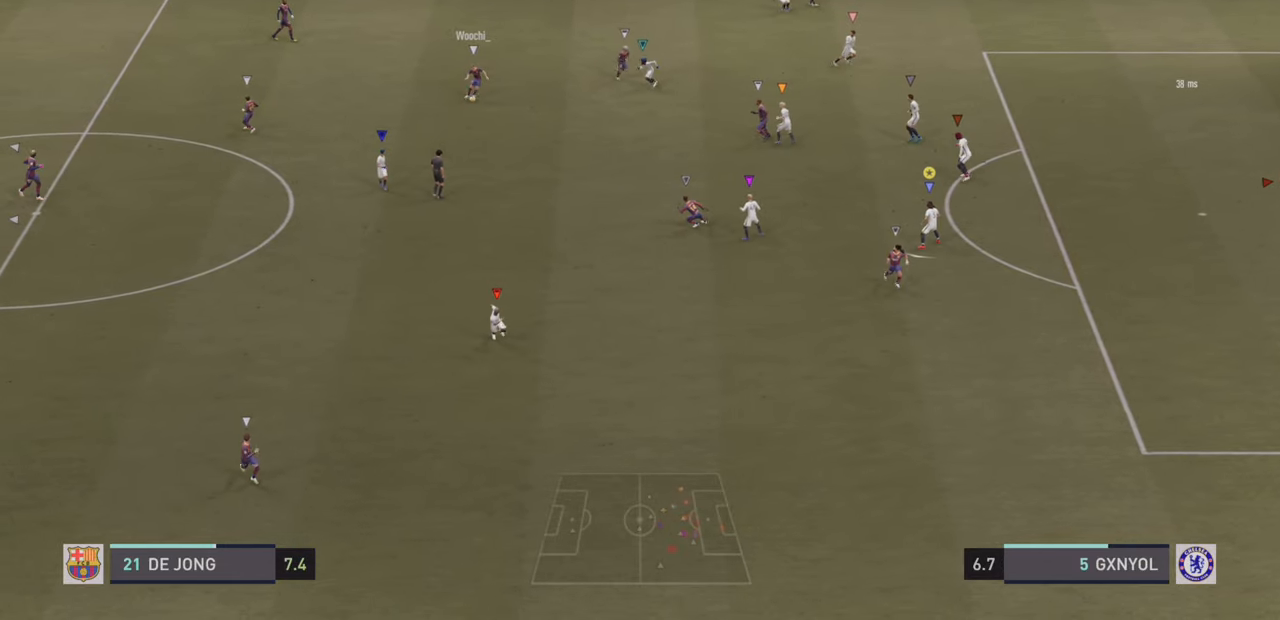
{"dt_ms": 500, "buttons": ["L2"], "left_stick": "down", "events": [[17, "R2", "up"], [117, "left_stick", "down"]]}
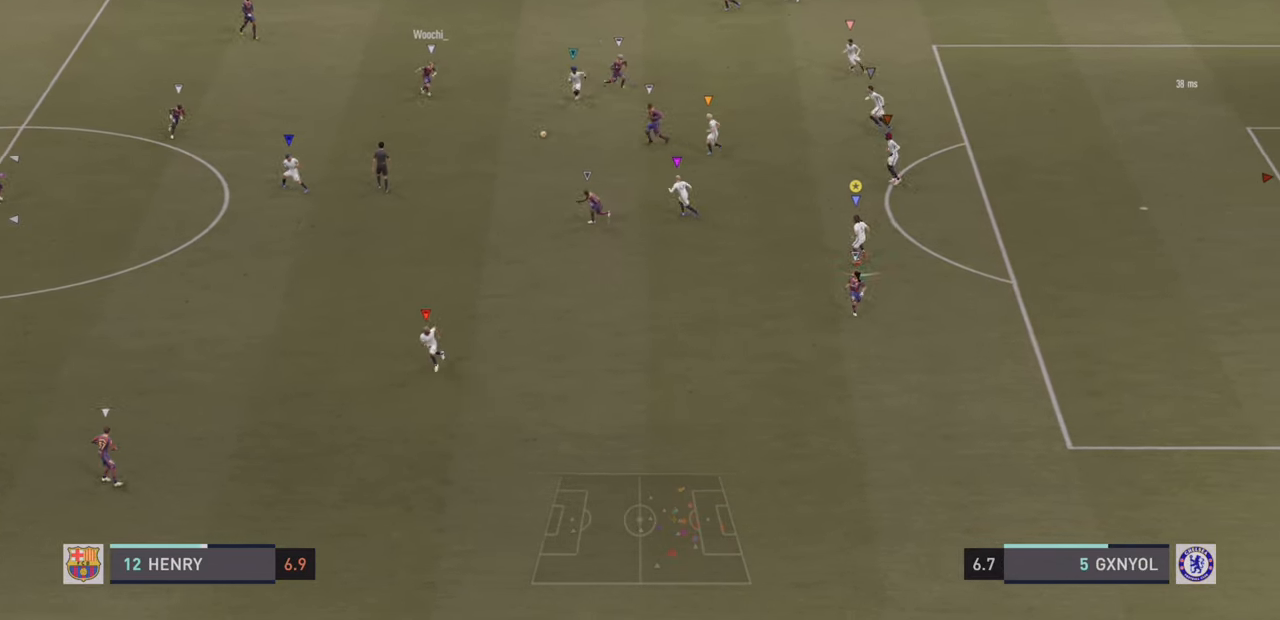
{"dt_ms": 500, "buttons": ["L2"], "left_stick": "down-right", "events": [[50, "left_stick", "down-right"]]}
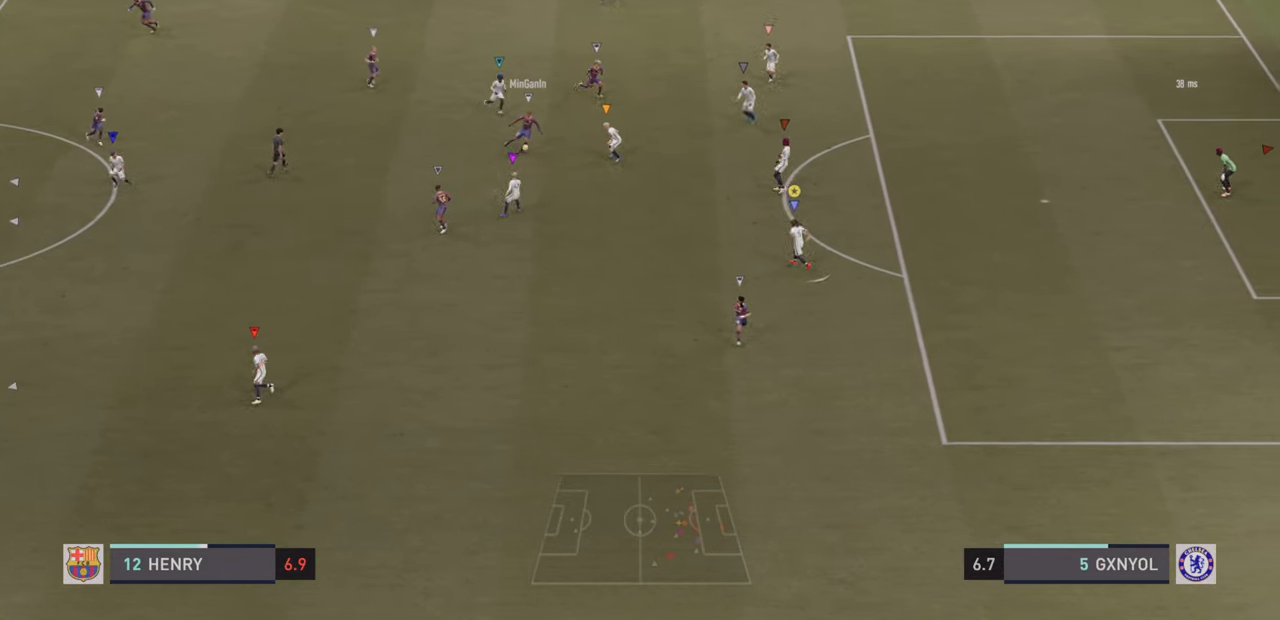
{"dt_ms": 500, "buttons": ["L2"], "left_stick": "up-right", "events": [[83, "left_stick", "down"], [400, "left_stick", "up-right"]]}
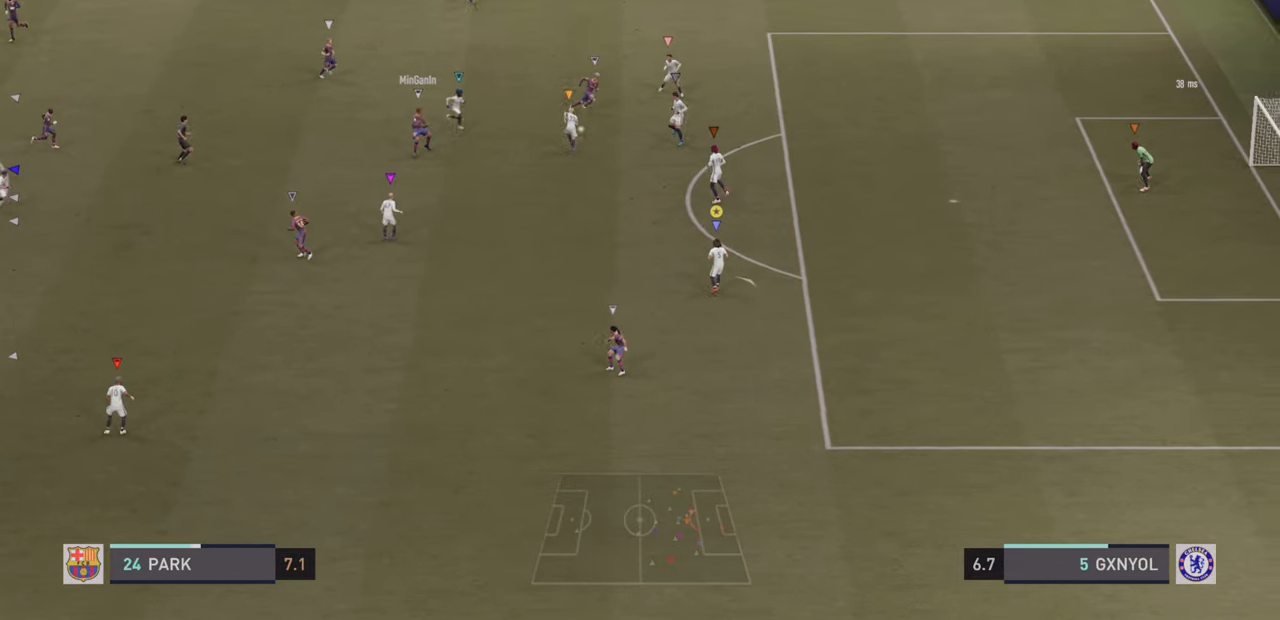
{"dt_ms": 500, "buttons": ["L2"], "left_stick": "up-right", "events": [[317, "L2", "up"], [433, "L2", "down"]]}
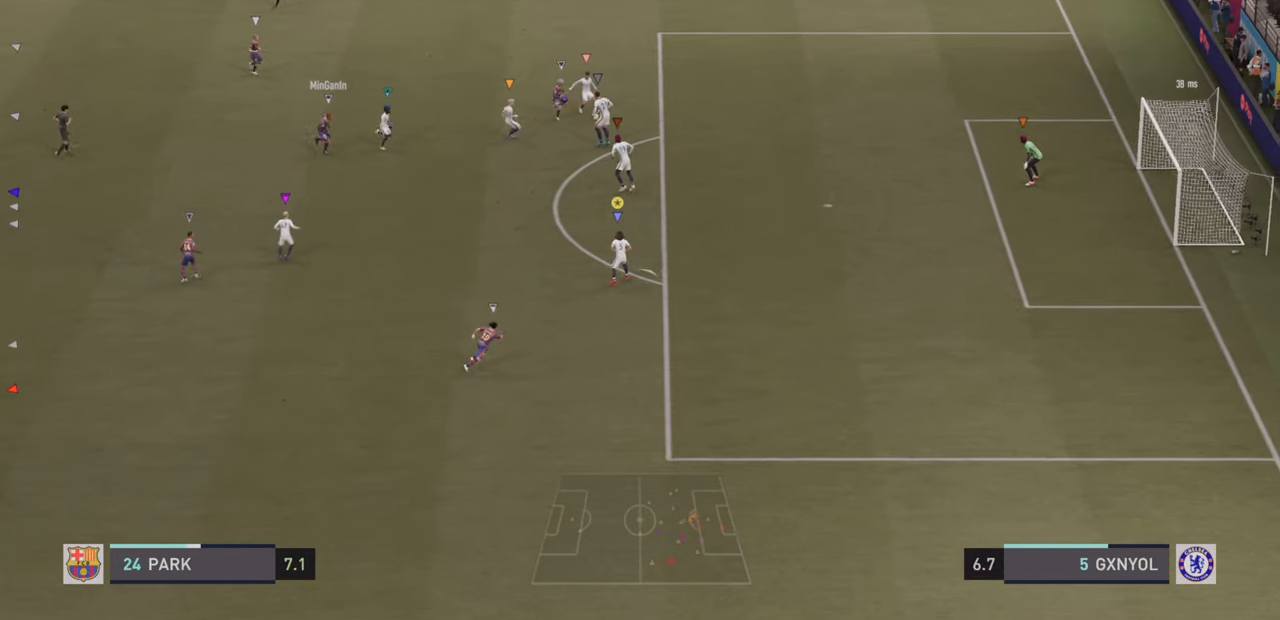
{"dt_ms": 500, "buttons": ["L2"], "left_stick": "down-right", "events": [[17, "R2", "down"], [233, "L2", "up"], [350, "L2", "down"], [350, "R2", "up"], [450, "left_stick", "down-right"]]}
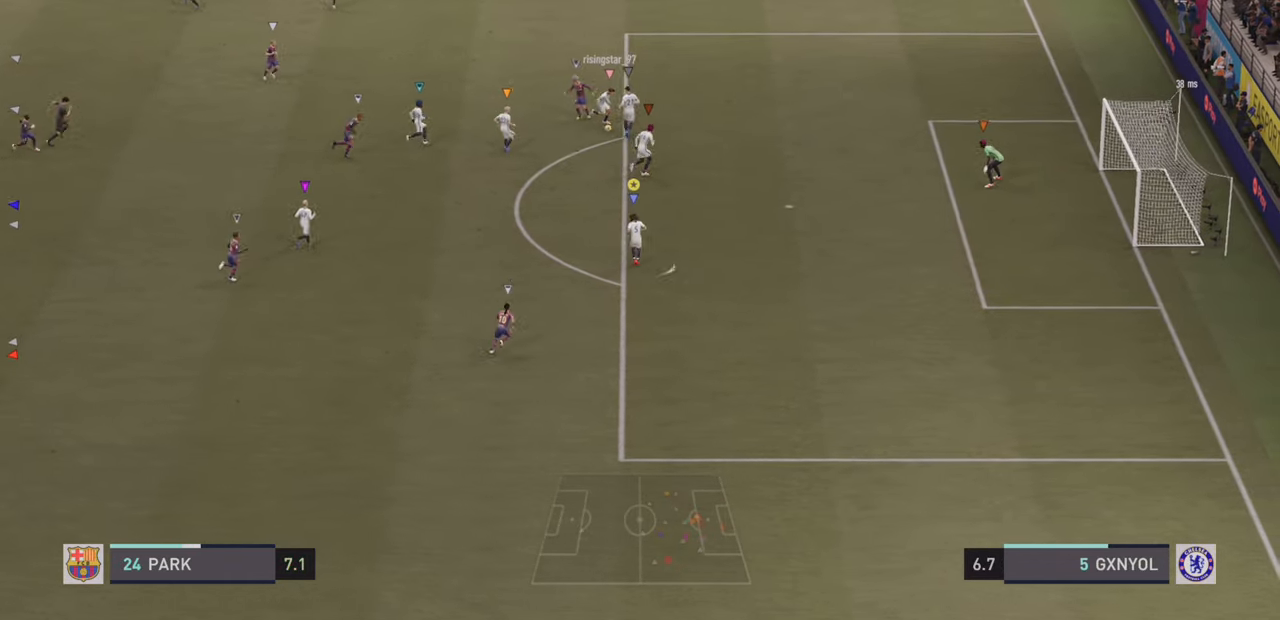
{"dt_ms": 500, "buttons": [], "left_stick": "down-right", "events": [[233, "L2", "up"]]}
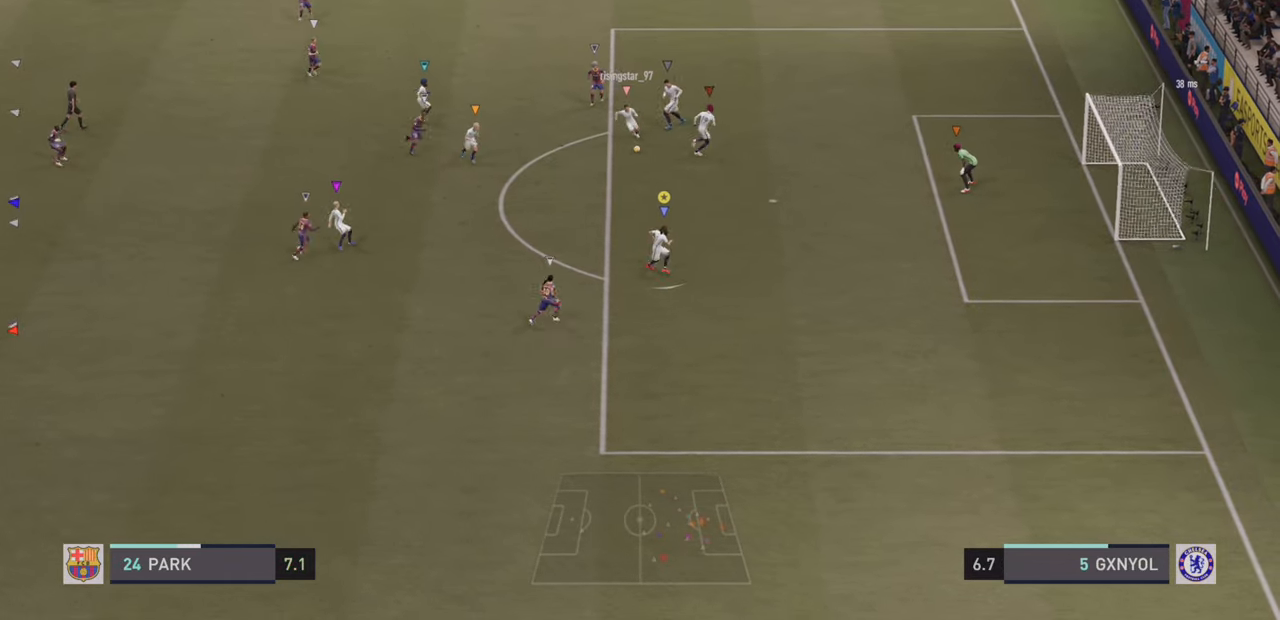
{"dt_ms": 500, "buttons": ["R2"], "left_stick": "down-right", "events": [[350, "R2", "down"]]}
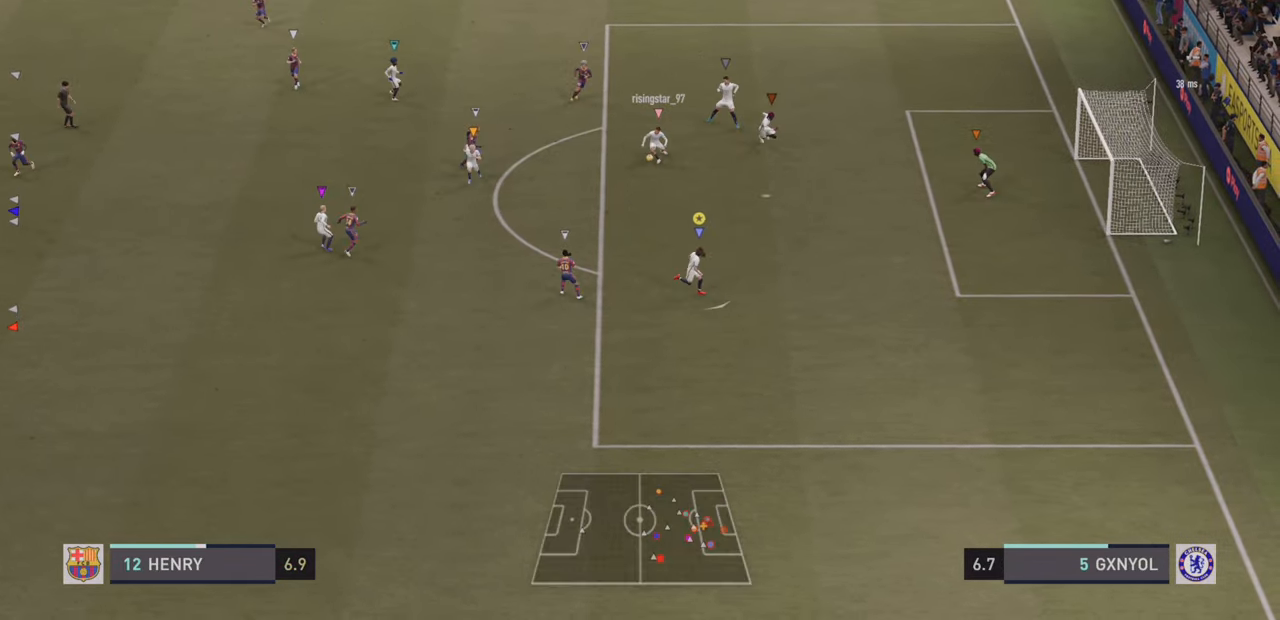
{"dt_ms": 500, "buttons": ["R2"], "left_stick": "down", "events": [[467, "left_stick", "down"]]}
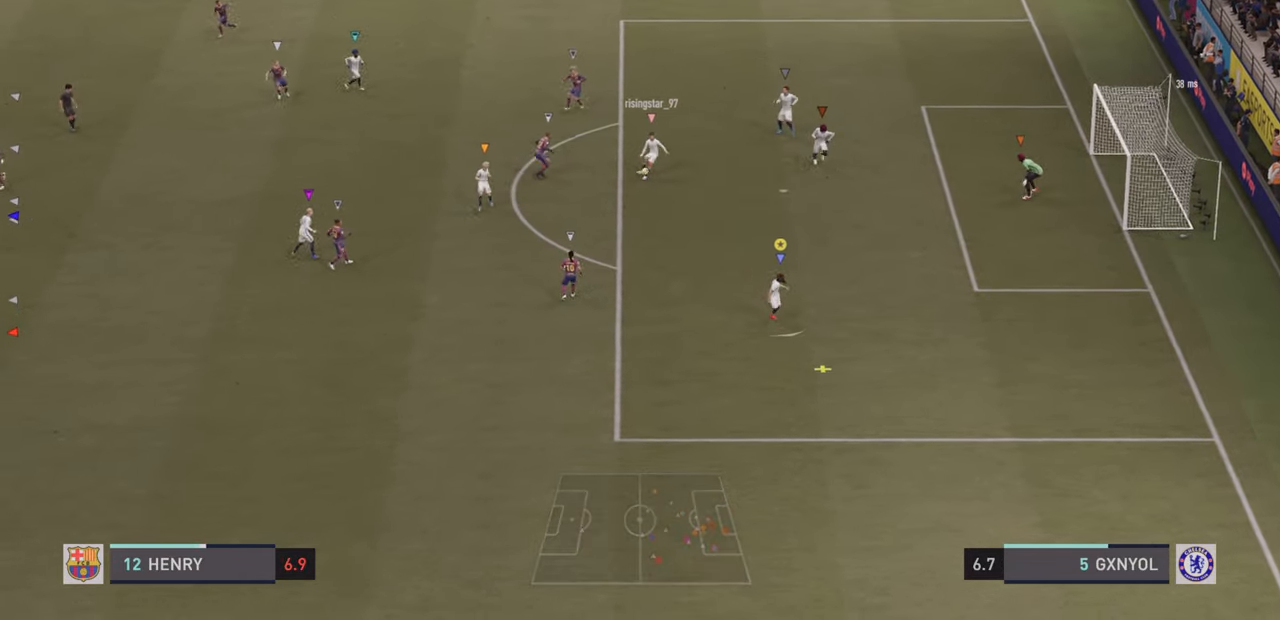
{"dt_ms": 500, "buttons": [], "left_stick": "down", "events": [[83, "R2", "up"]]}
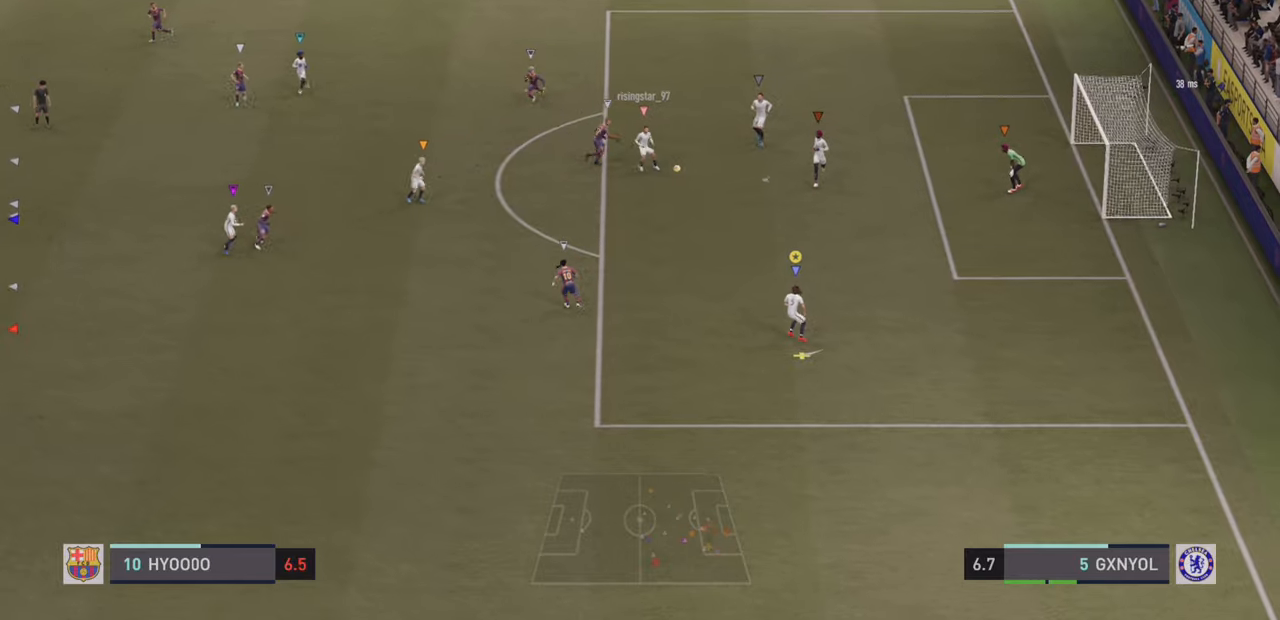
{"dt_ms": 500, "buttons": ["CIRCLE"], "left_stick": "up-left", "events": [[317, "left_stick", "up-left"], [467, "CIRCLE", "down"]]}